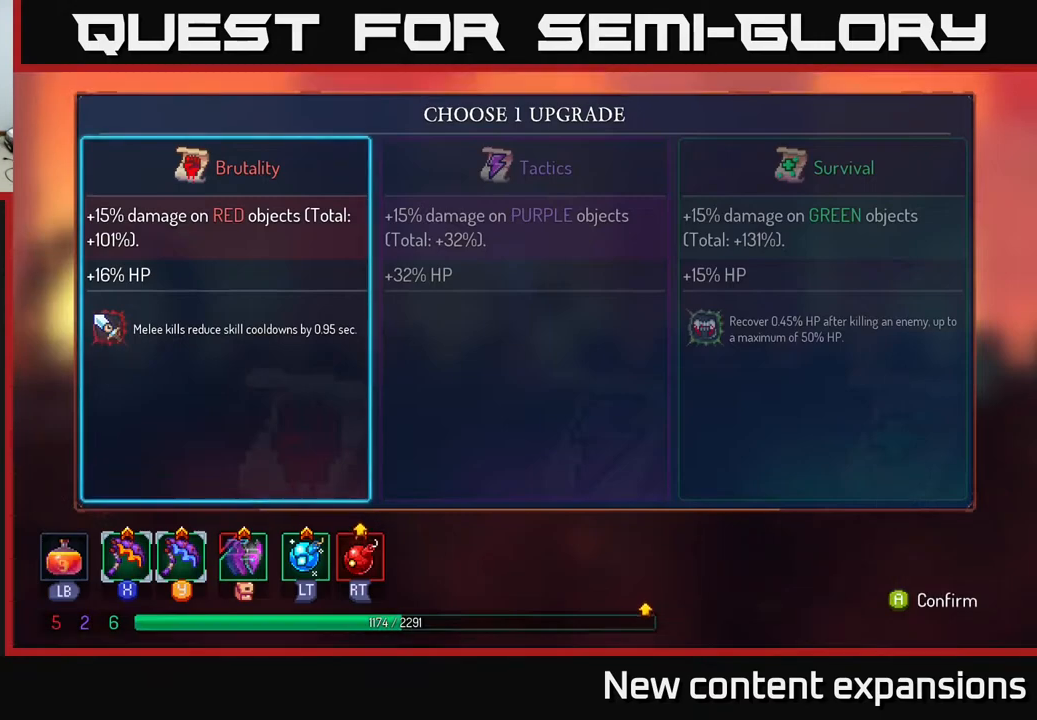
Gameplay with a controller (Xbox layout); each line is a JSON object with the inputs held at the frame after it. "events" lists button and stick changes between this image and that frame as [ms after this image, input, new state], when the widget could be followed in between.
{"buttons": [], "left_stick": "center", "right_stick": "center", "events": [[317, "DPAD_RIGHT", "down"], [433, "DPAD_RIGHT", "up"]]}
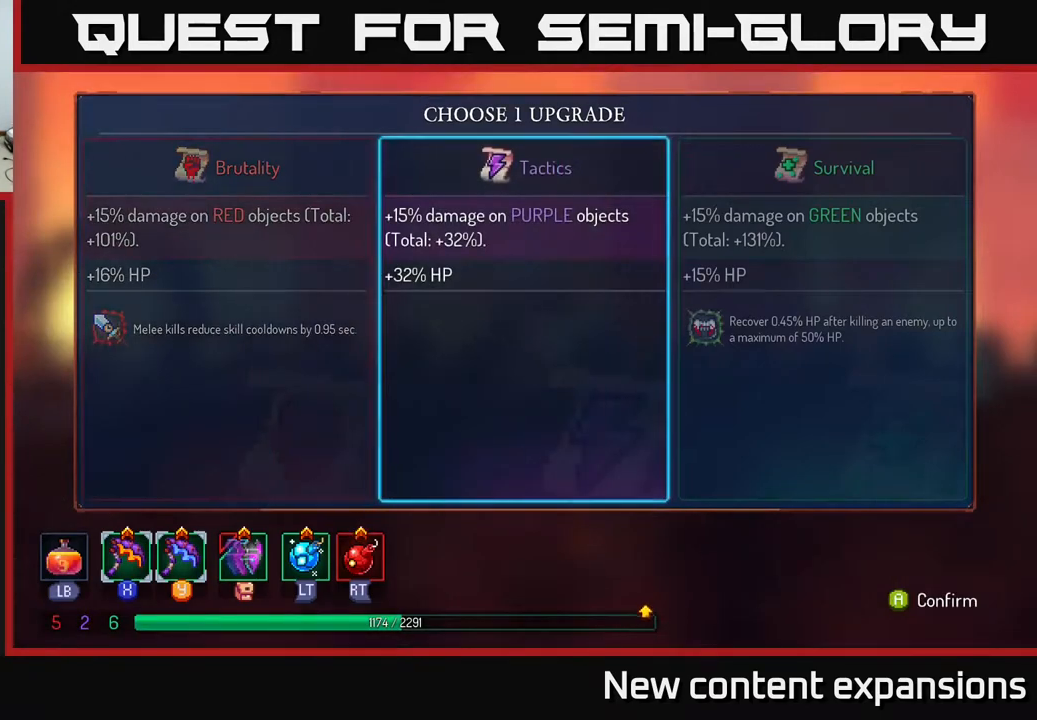
{"buttons": ["DPAD_RIGHT"], "left_stick": "center", "right_stick": "center", "events": [[167, "DPAD_LEFT", "down"], [300, "DPAD_LEFT", "up"], [350, "DPAD_RIGHT", "down"]]}
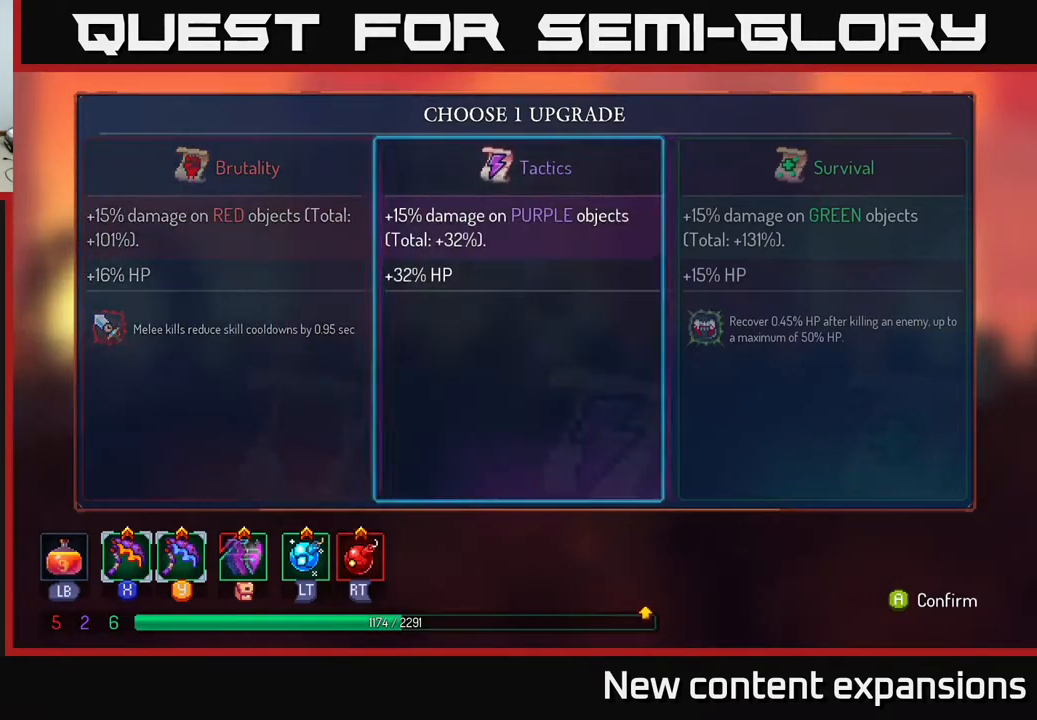
{"buttons": [], "left_stick": "center", "right_stick": "center", "events": [[33, "DPAD_RIGHT", "up"], [350, "DPAD_LEFT", "down"], [483, "DPAD_LEFT", "up"]]}
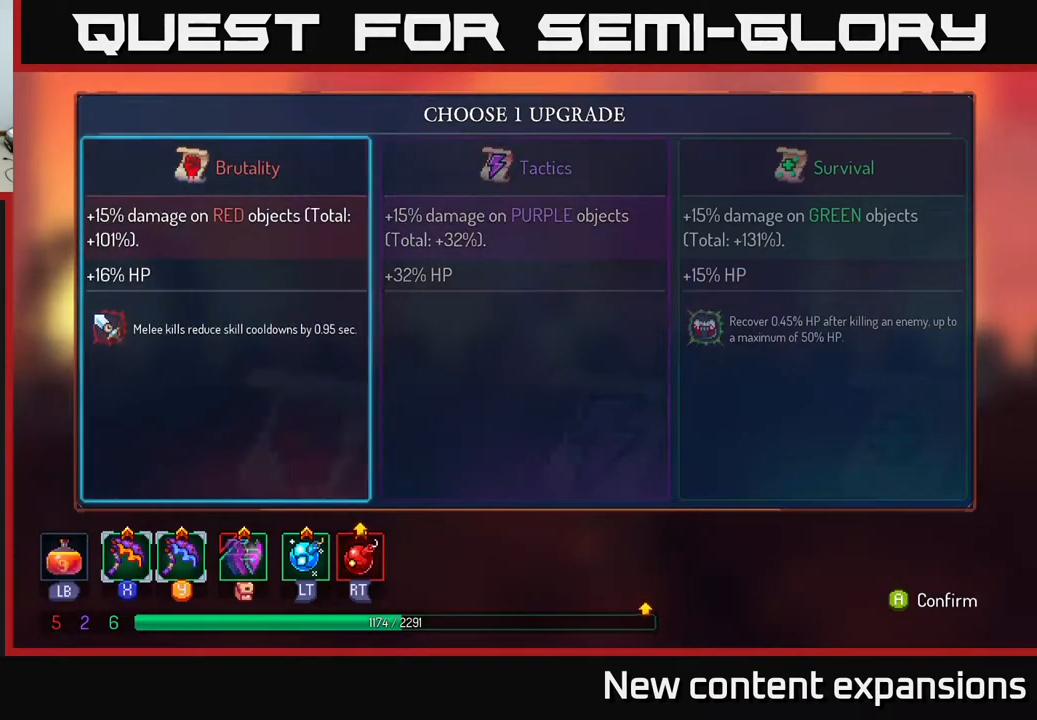
{"buttons": [], "left_stick": "center", "right_stick": "center", "events": [[250, "DPAD_RIGHT", "down"], [383, "DPAD_RIGHT", "up"]]}
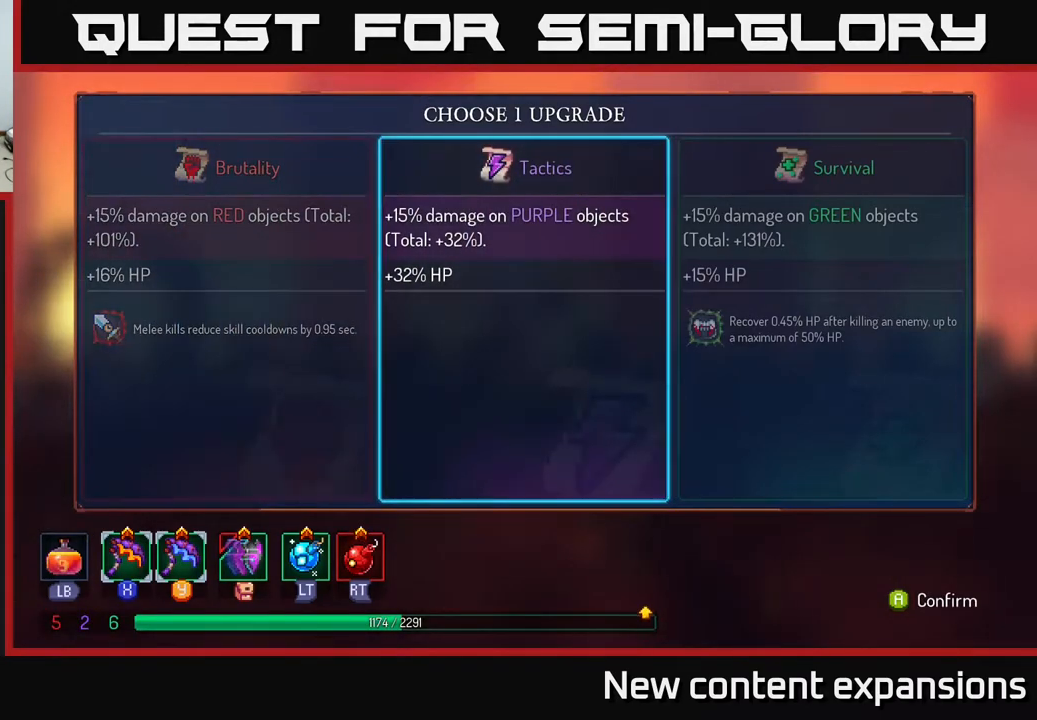
{"buttons": [], "left_stick": "center", "right_stick": "center", "events": [[350, "DPAD_RIGHT", "down"], [467, "DPAD_RIGHT", "up"]]}
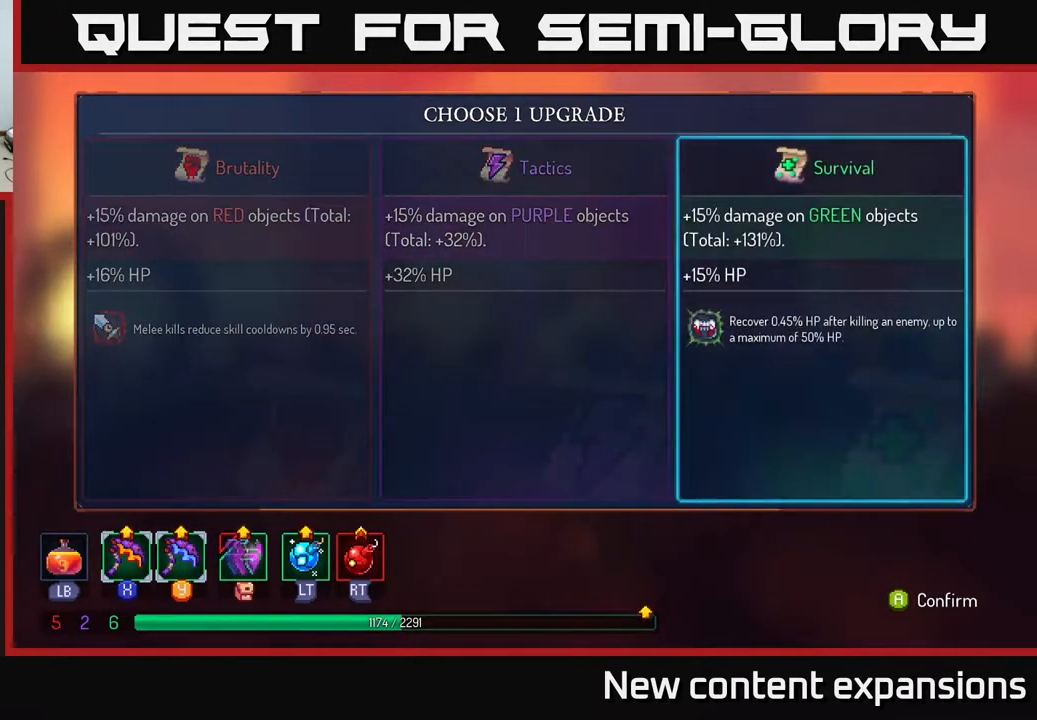
{"buttons": ["DPAD_RIGHT"], "left_stick": "center", "right_stick": "center", "events": [[183, "DPAD_LEFT", "down"], [283, "DPAD_LEFT", "up"], [450, "DPAD_RIGHT", "down"]]}
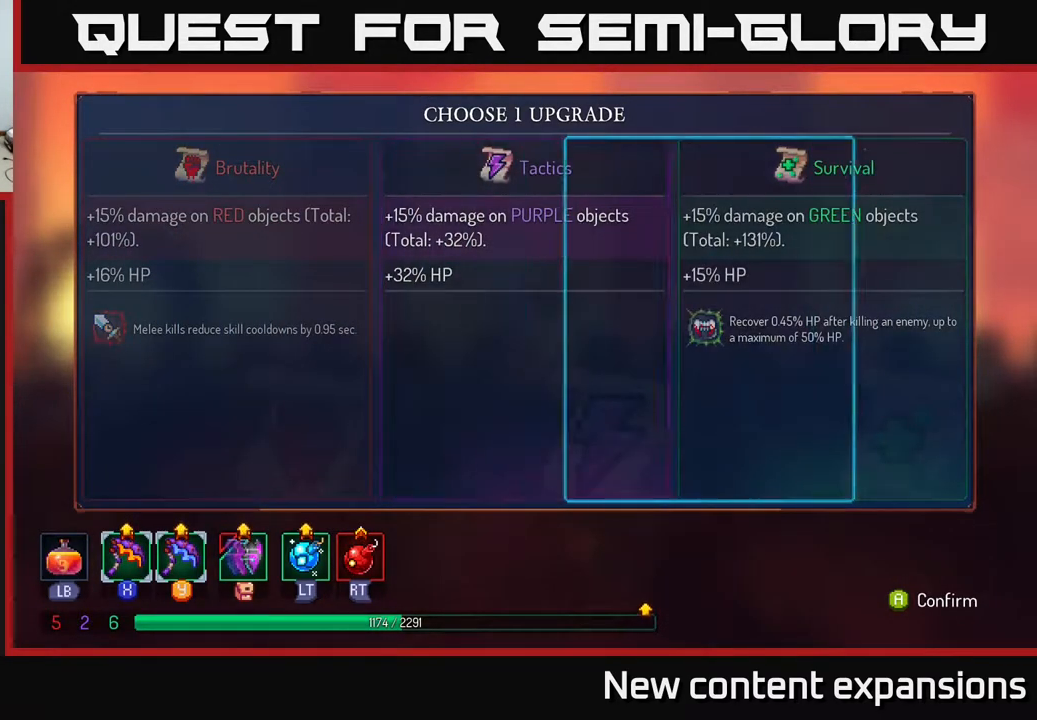
{"buttons": [], "left_stick": "center", "right_stick": "center", "events": [[133, "DPAD_RIGHT", "up"], [250, "DPAD_LEFT", "down"], [433, "DPAD_LEFT", "up"]]}
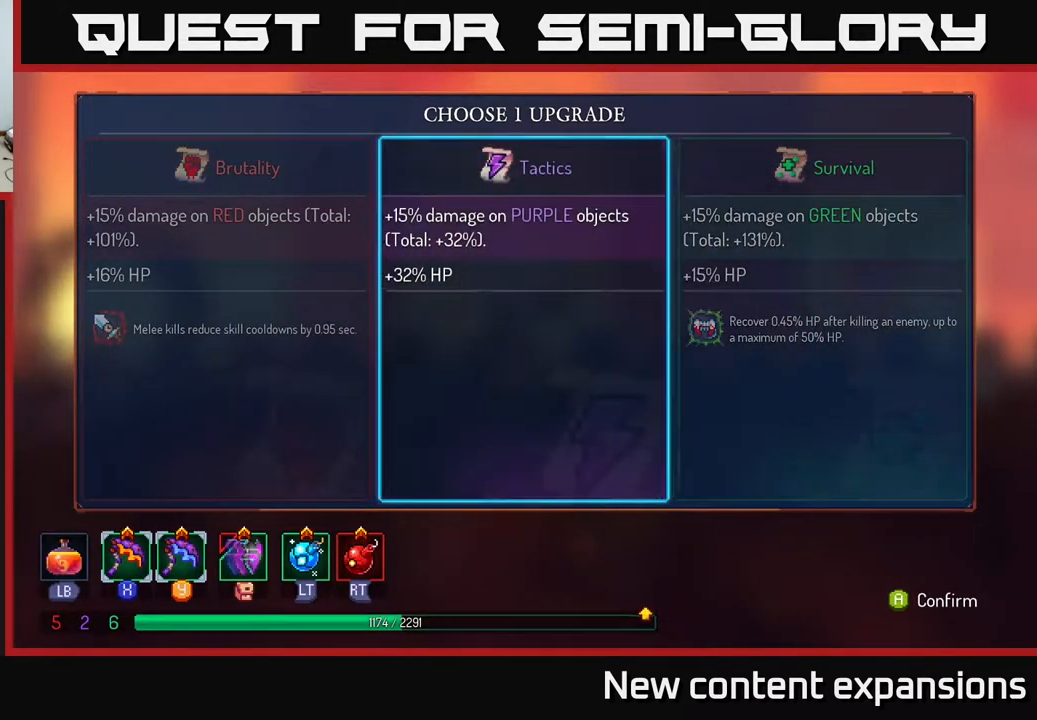
{"buttons": [], "left_stick": "center", "right_stick": "center", "events": [[50, "DPAD_RIGHT", "down"], [217, "DPAD_RIGHT", "up"]]}
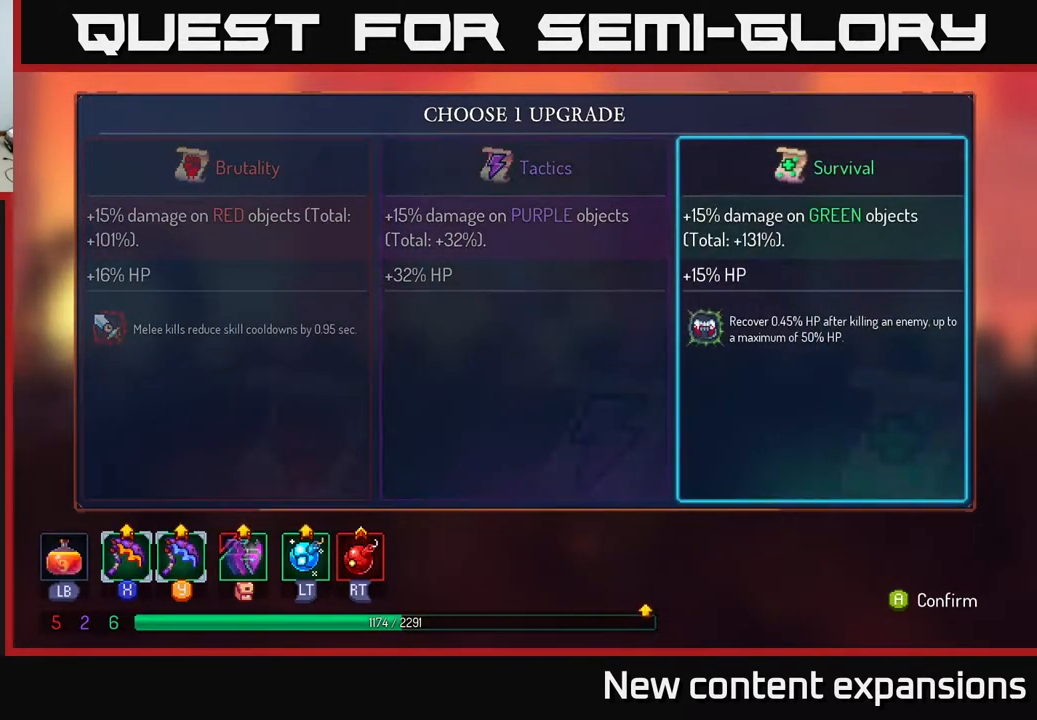
{"buttons": ["DPAD_LEFT"], "left_stick": "center", "right_stick": "center", "events": [[500, "DPAD_LEFT", "down"]]}
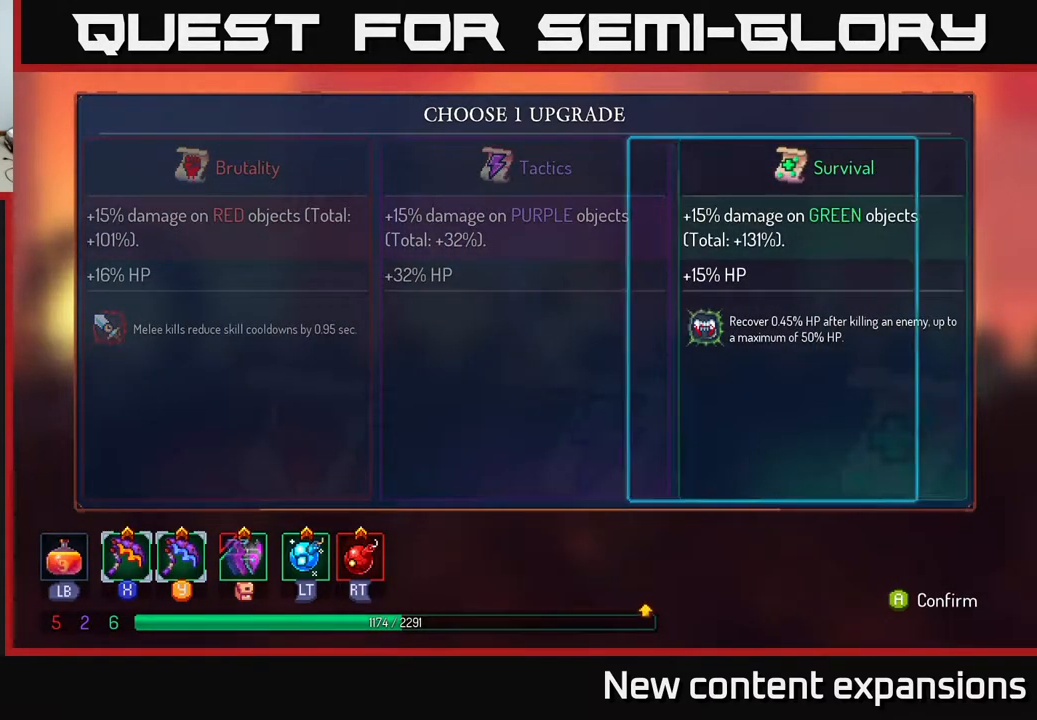
{"buttons": [], "left_stick": "center", "right_stick": "center", "events": [[150, "DPAD_LEFT", "up"], [250, "DPAD_RIGHT", "down"], [417, "DPAD_RIGHT", "up"]]}
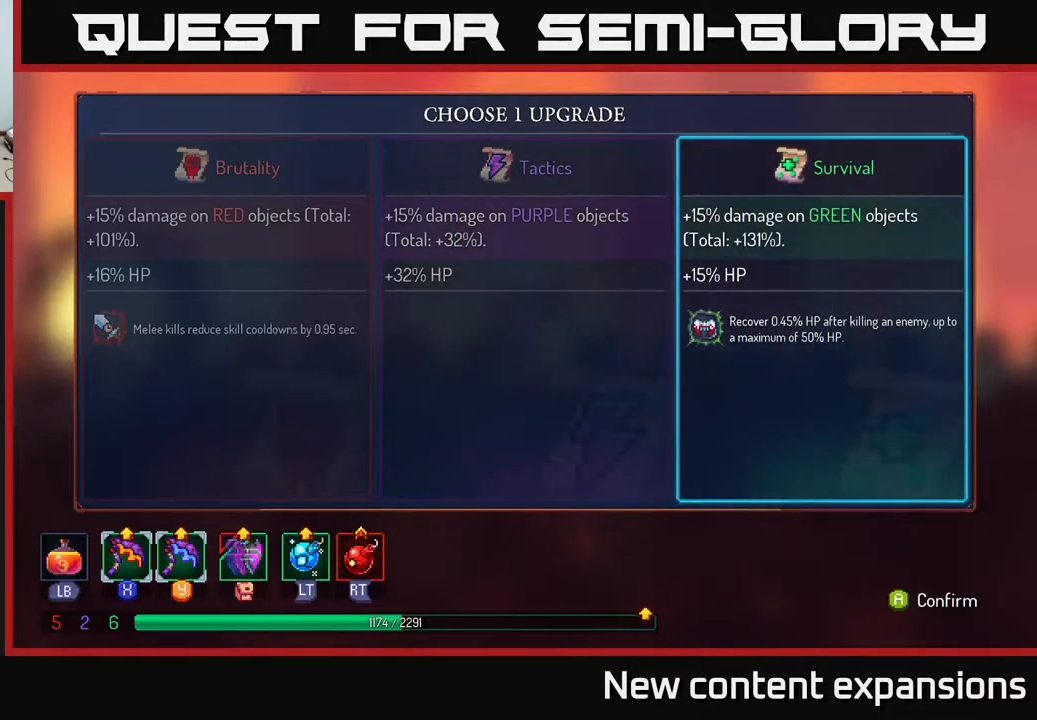
{"buttons": [], "left_stick": "center", "right_stick": "center", "events": [[83, "DPAD_LEFT", "down"], [233, "DPAD_LEFT", "up"]]}
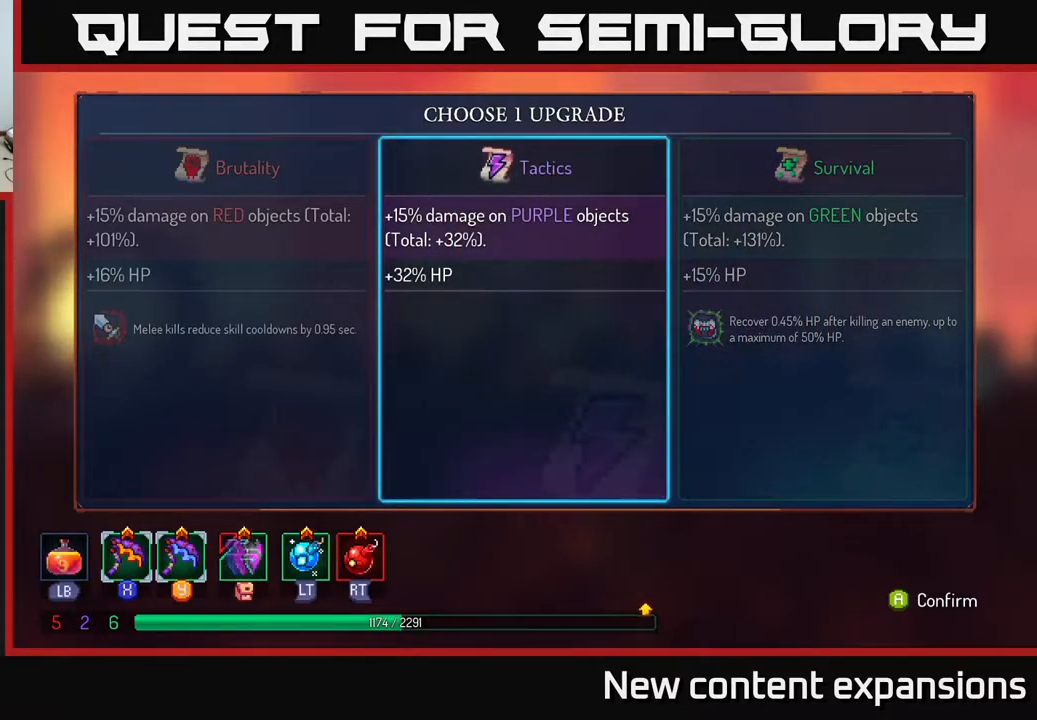
{"buttons": [], "left_stick": "center", "right_stick": "center", "events": []}
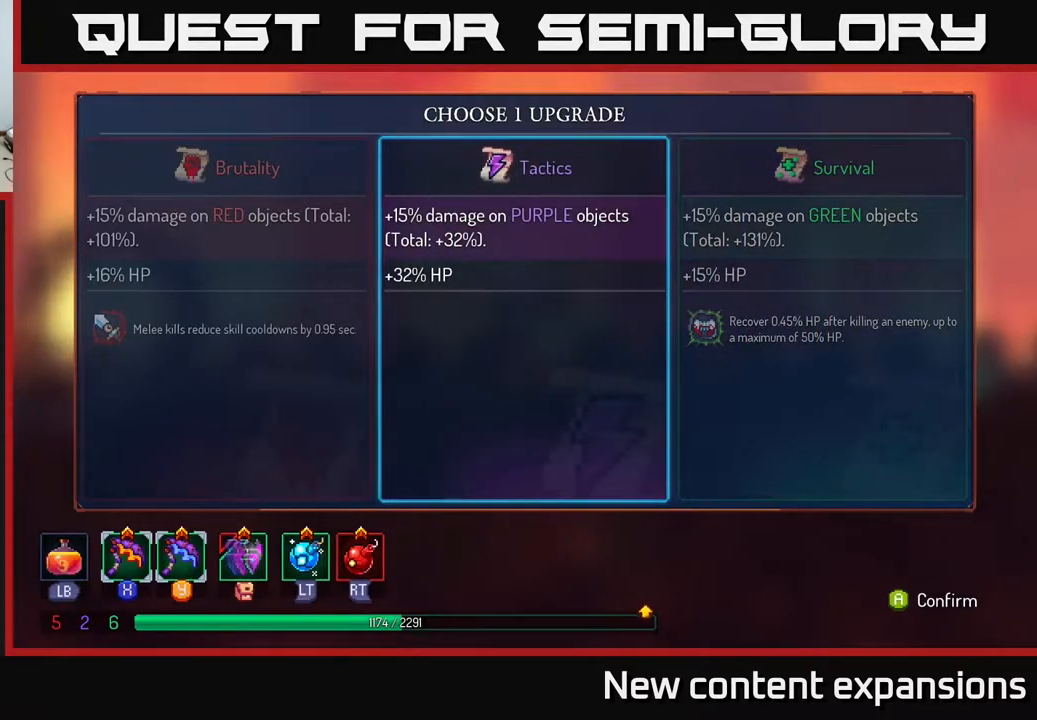
{"buttons": [], "left_stick": "center", "right_stick": "center", "events": []}
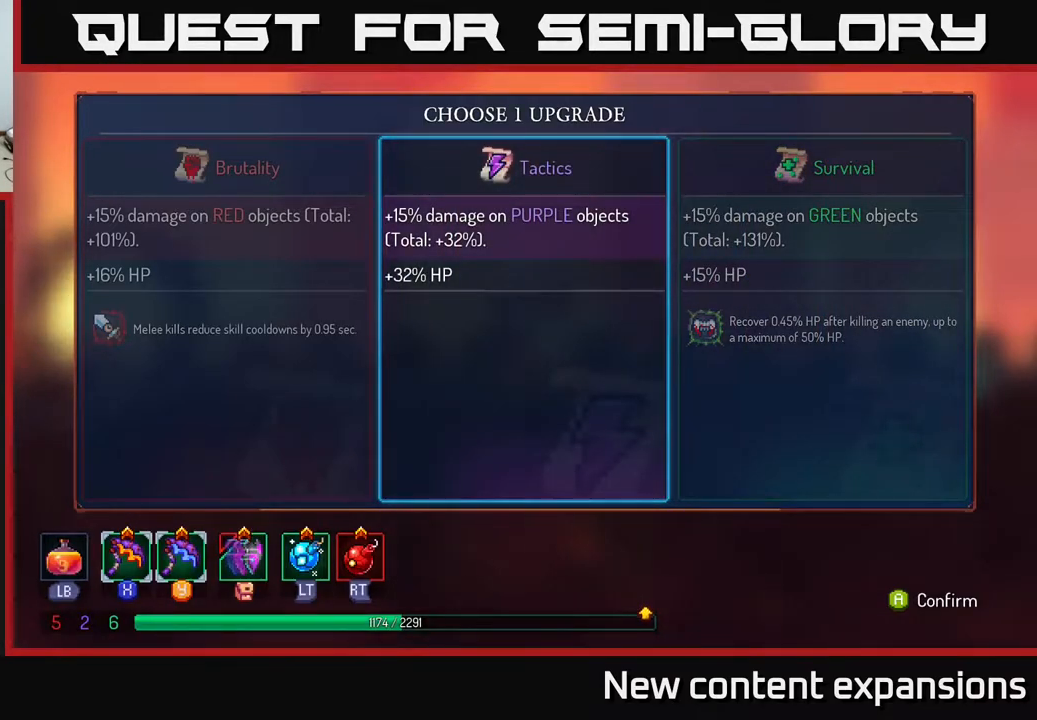
{"buttons": [], "left_stick": "center", "right_stick": "center", "events": []}
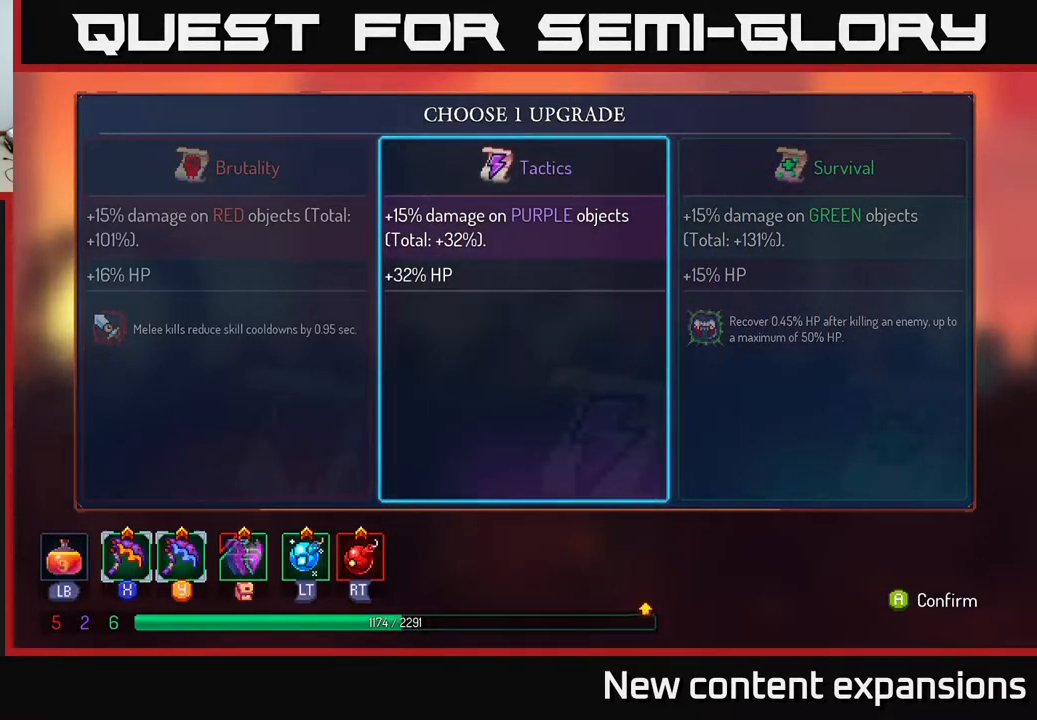
{"buttons": [], "left_stick": "center", "right_stick": "center", "events": []}
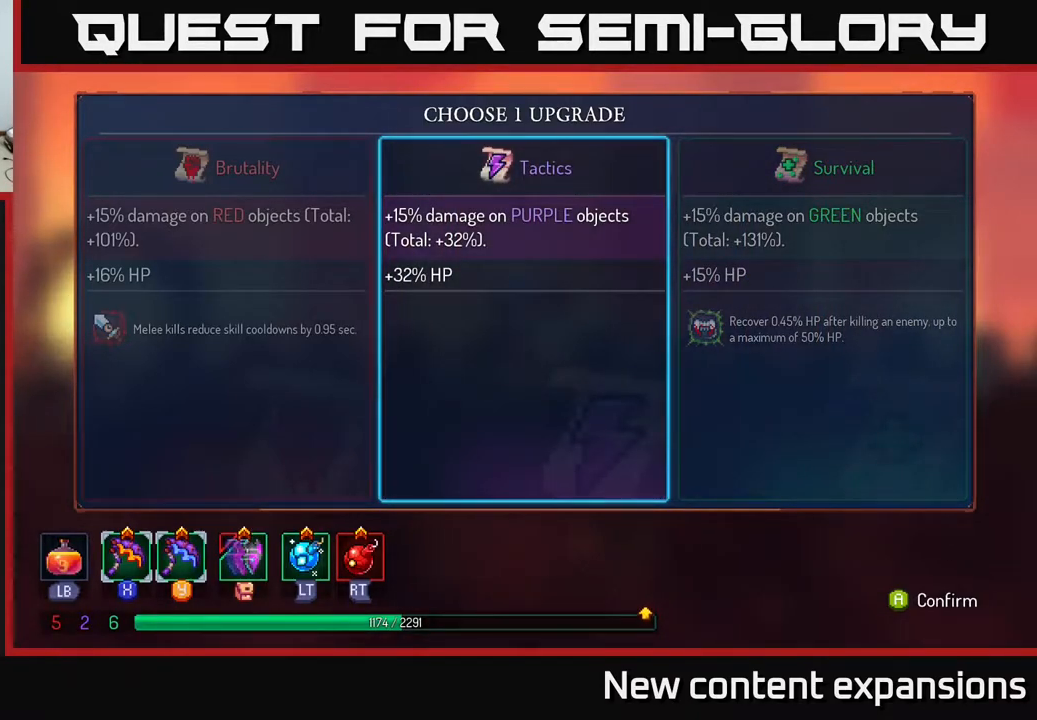
{"buttons": [], "left_stick": "center", "right_stick": "center", "events": []}
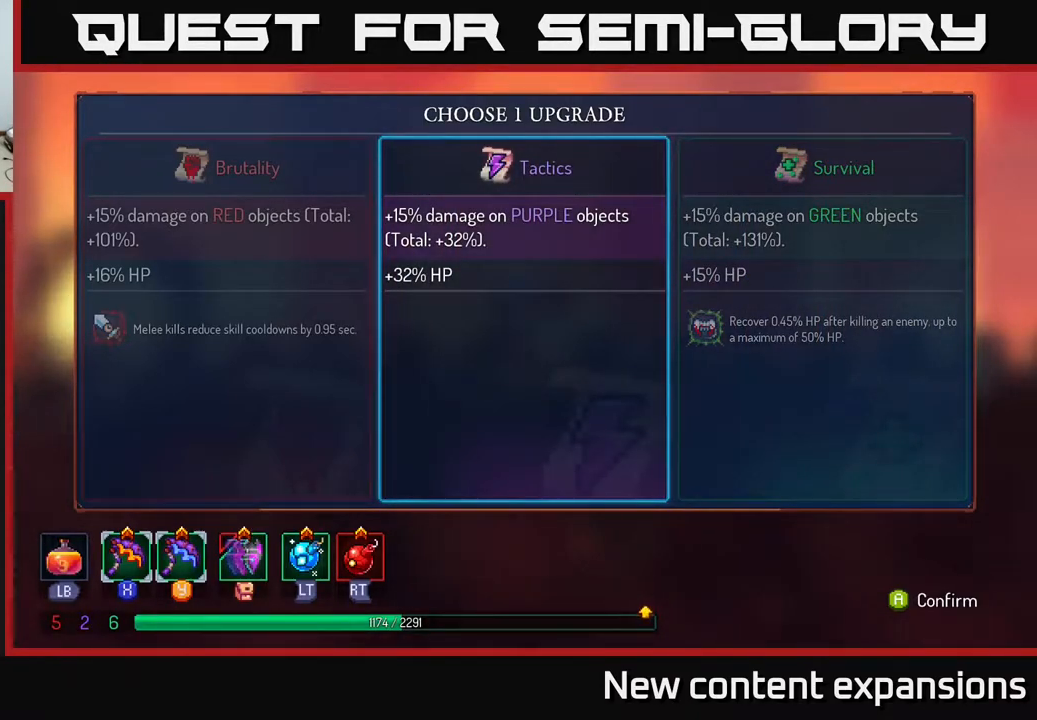
{"buttons": [], "left_stick": "center", "right_stick": "center", "events": []}
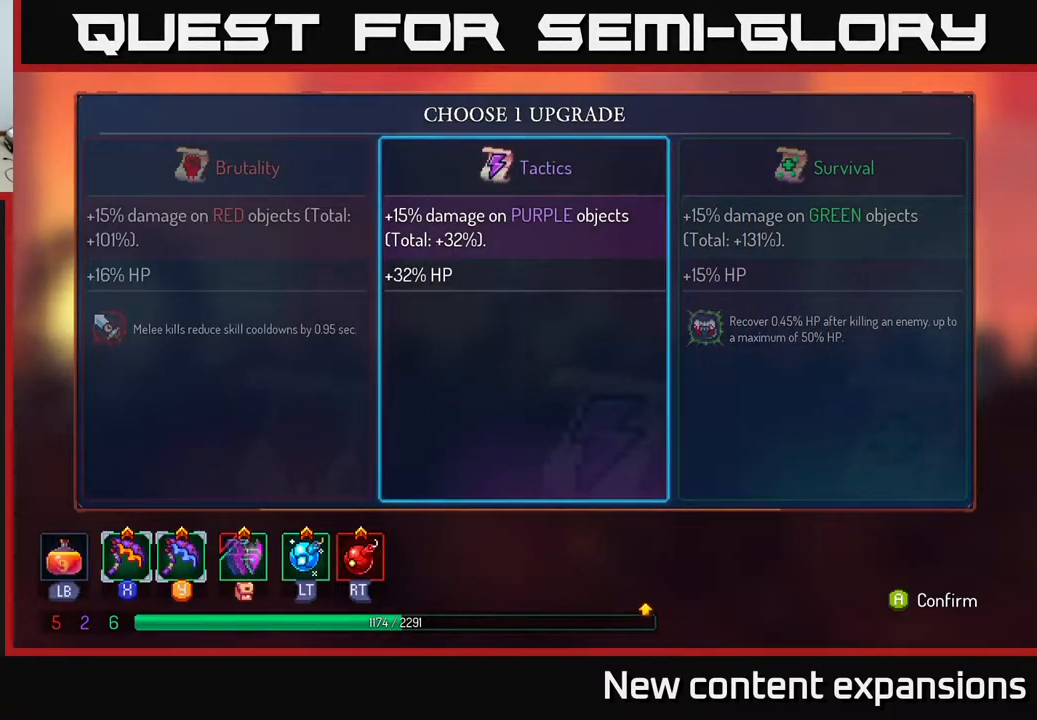
{"buttons": [], "left_stick": "center", "right_stick": "center", "events": []}
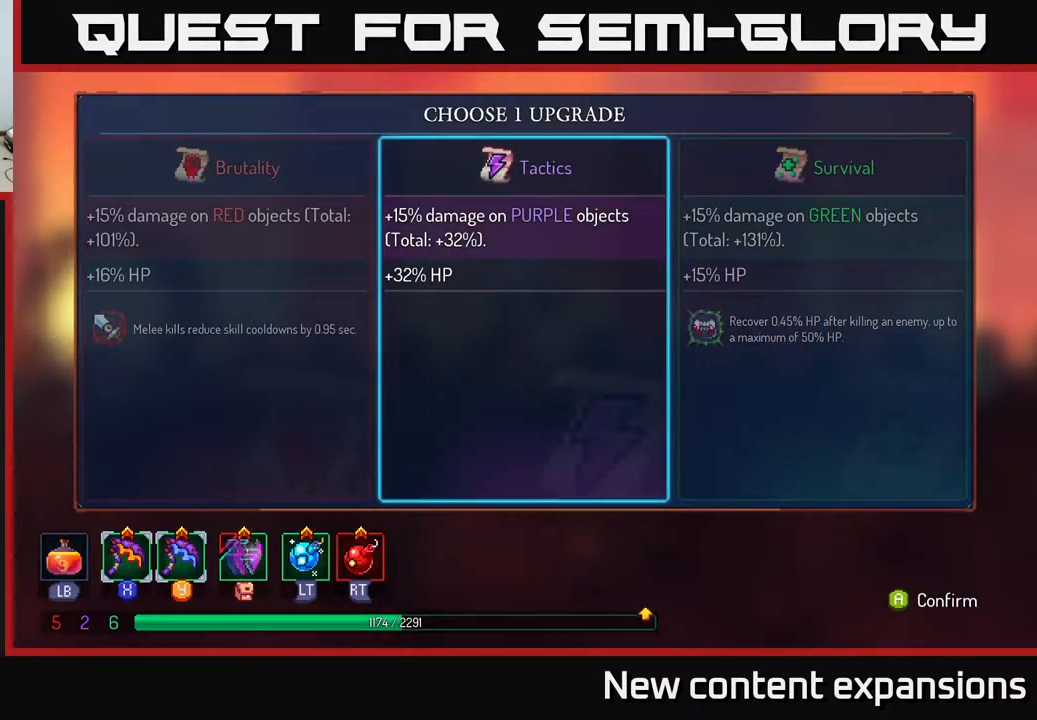
{"buttons": [], "left_stick": "center", "right_stick": "center", "events": []}
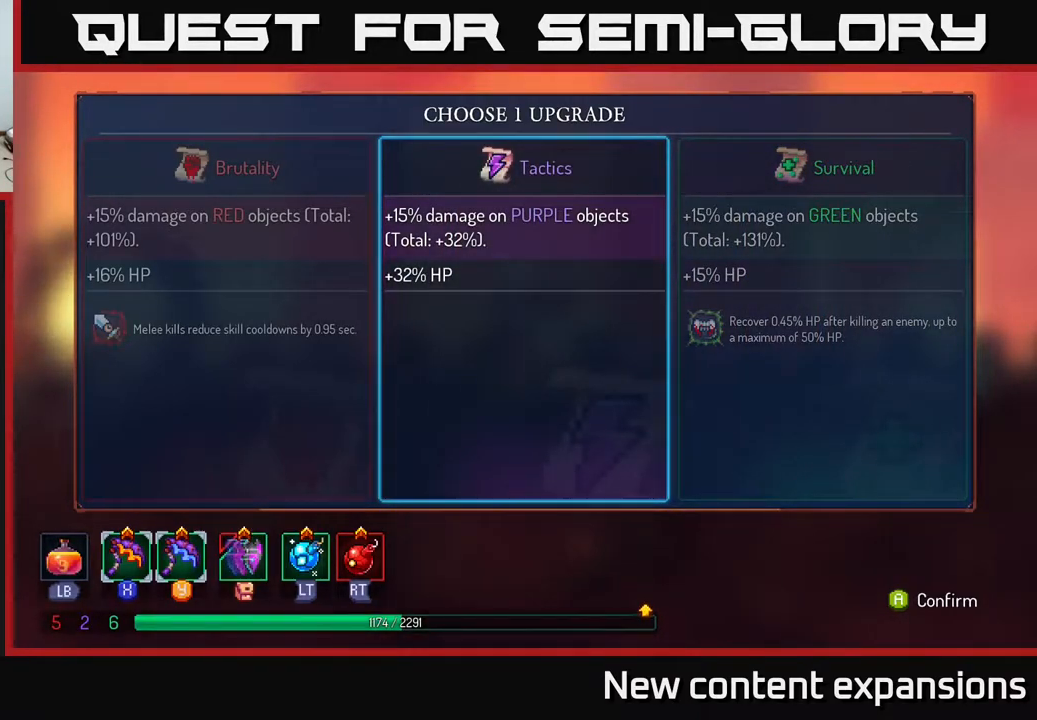
{"buttons": [], "left_stick": "center", "right_stick": "center", "events": []}
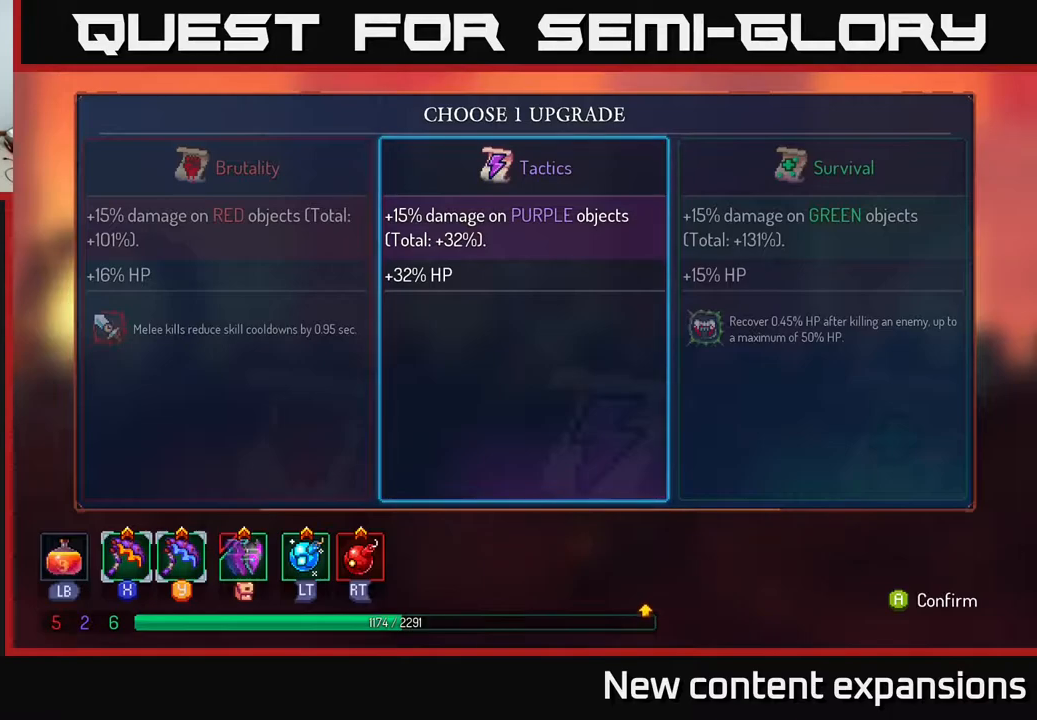
{"buttons": ["DPAD_LEFT"], "left_stick": "center", "right_stick": "center", "events": [[250, "DPAD_RIGHT", "down"], [400, "DPAD_RIGHT", "up"], [500, "DPAD_LEFT", "down"]]}
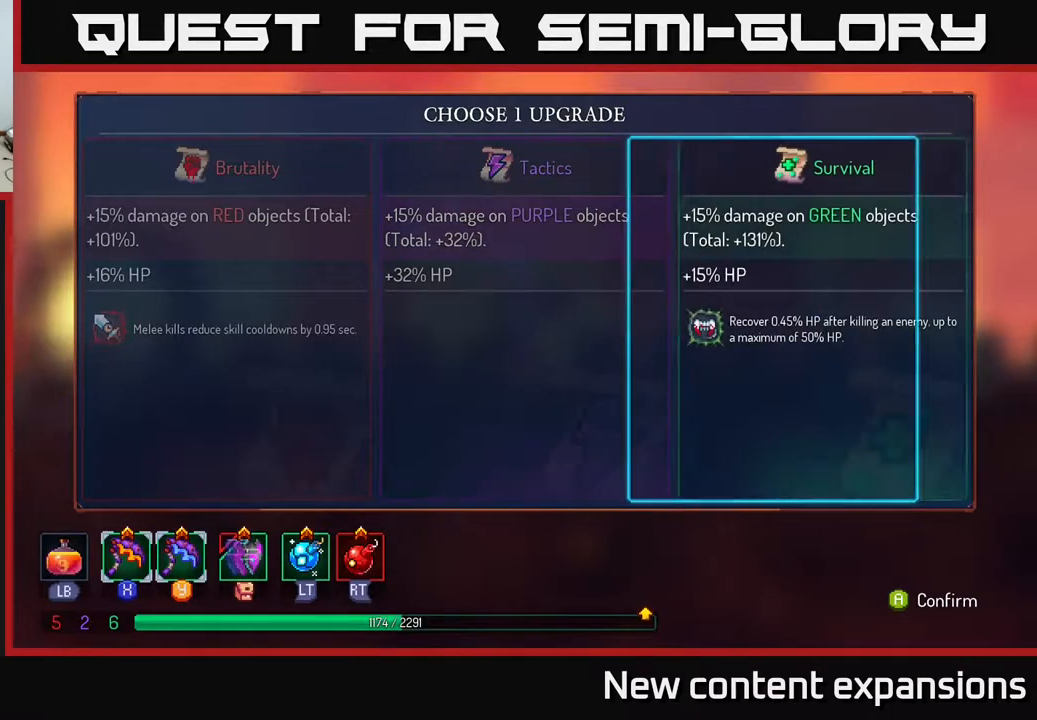
{"buttons": [], "left_stick": "center", "right_stick": "center", "events": [[150, "DPAD_LEFT", "up"], [200, "DPAD_RIGHT", "down"], [383, "DPAD_RIGHT", "up"]]}
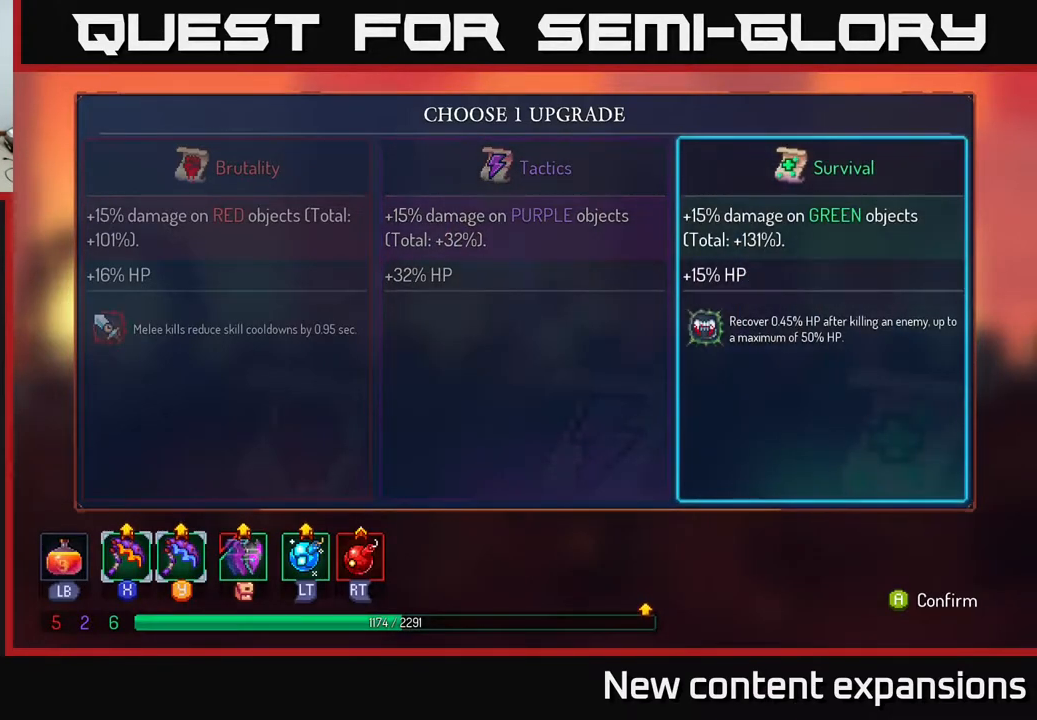
{"buttons": [], "left_stick": "center", "right_stick": "center", "events": []}
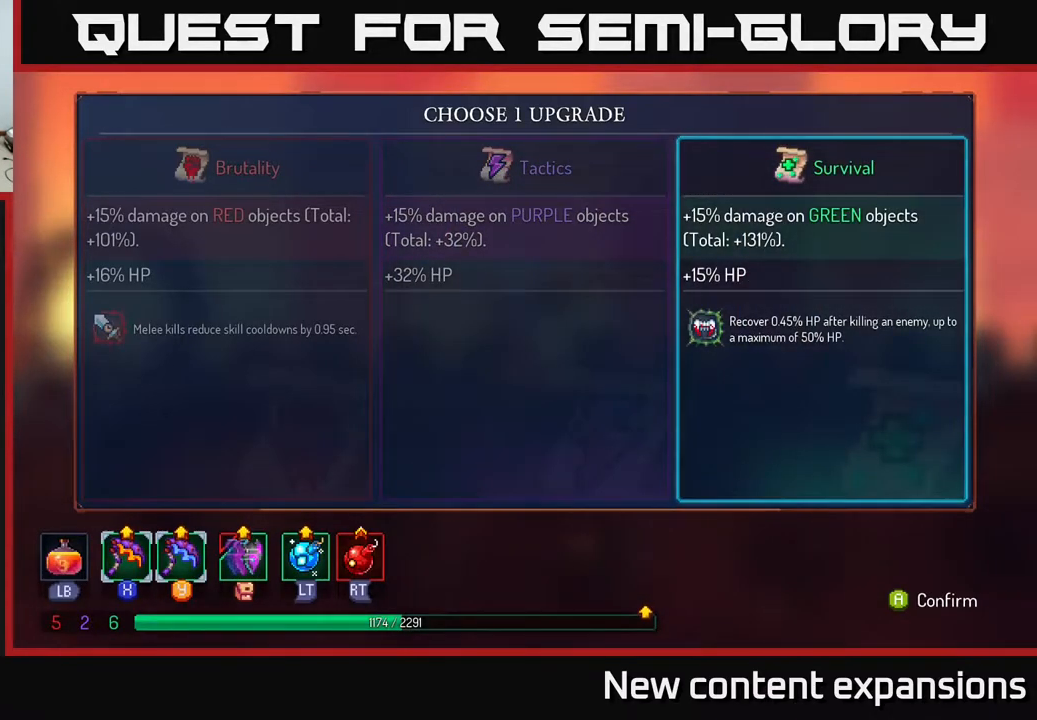
{"buttons": [], "left_stick": "center", "right_stick": "center", "events": [[333, "A", "down"], [433, "A", "up"]]}
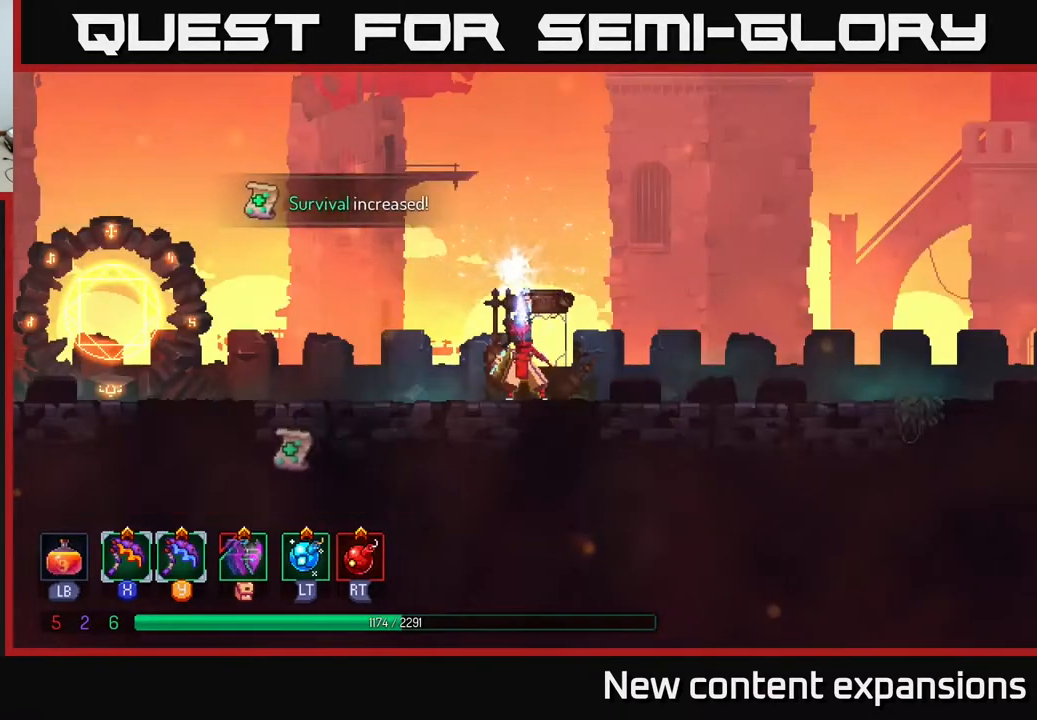
{"buttons": ["DPAD_RIGHT"], "left_stick": "center", "right_stick": "center", "events": [[300, "DPAD_RIGHT", "down"]]}
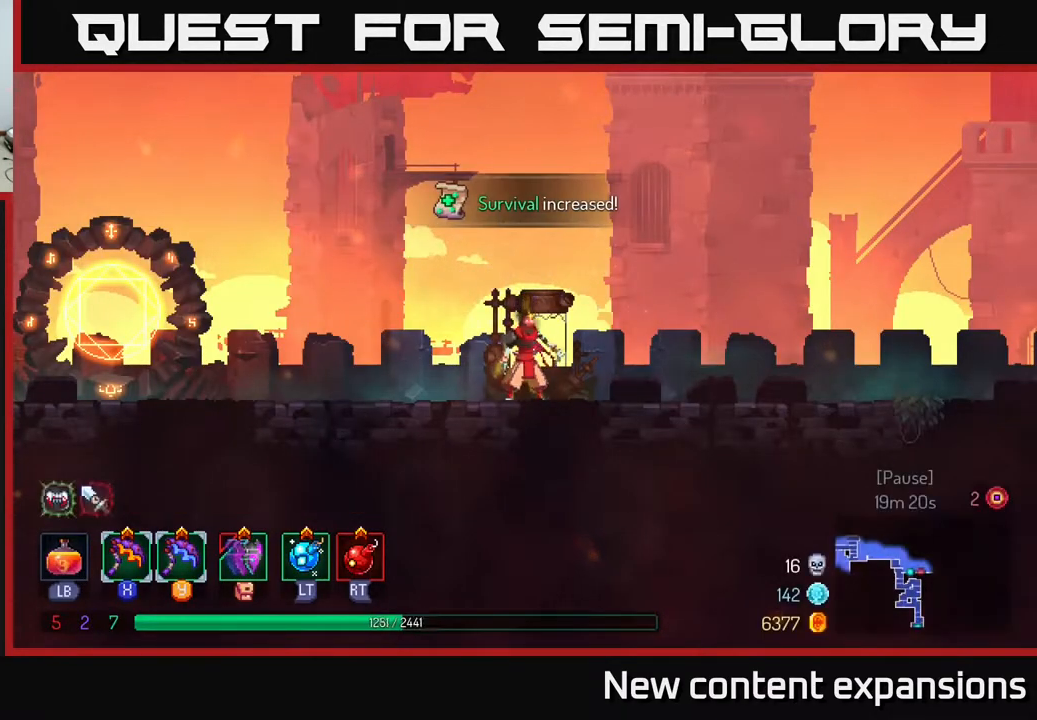
{"buttons": ["DPAD_RIGHT"], "left_stick": "center", "right_stick": "center", "events": [[33, "B", "down"], [200, "B", "up"], [267, "B", "down"], [383, "B", "up"]]}
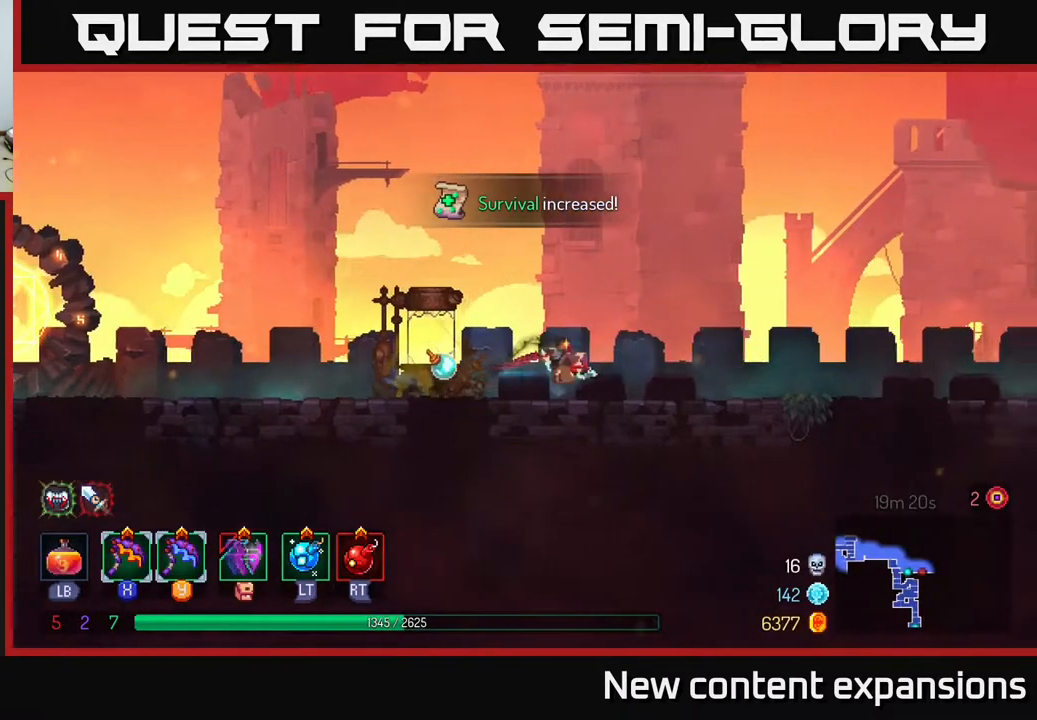
{"buttons": ["DPAD_RIGHT"], "left_stick": "center", "right_stick": "center", "events": [[167, "A", "down"], [267, "A", "up"]]}
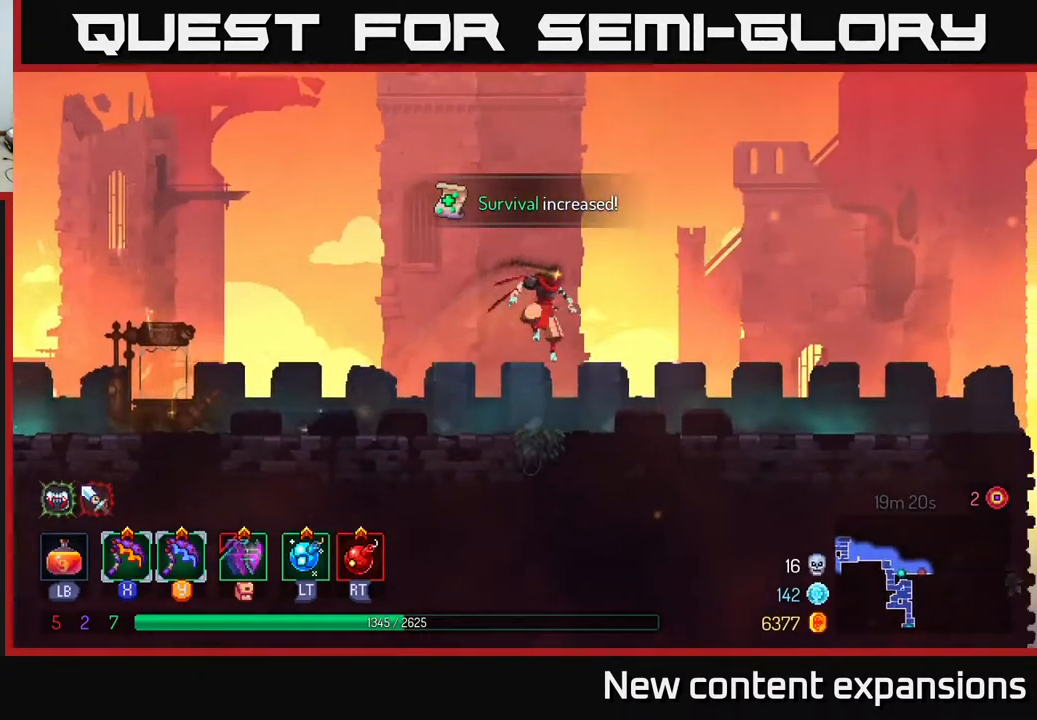
{"buttons": ["DPAD_RIGHT"], "left_stick": "center", "right_stick": "center", "events": [[233, "B", "down"], [417, "B", "up"]]}
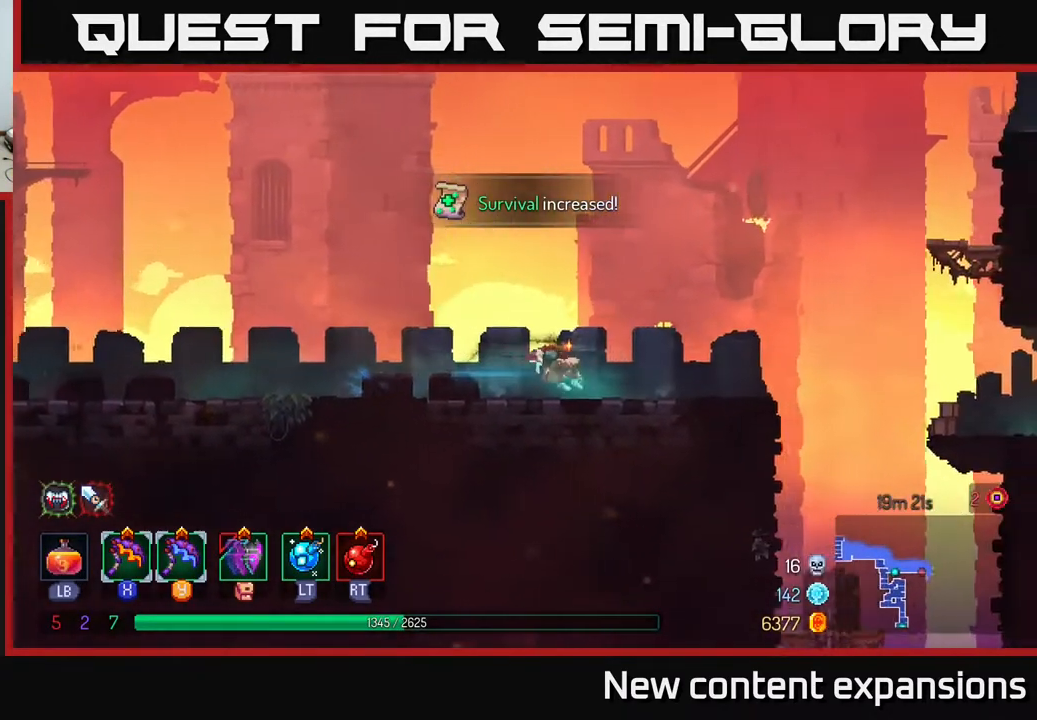
{"buttons": ["A", "DPAD_RIGHT"], "left_stick": "center", "right_stick": "center", "events": [[417, "A", "down"]]}
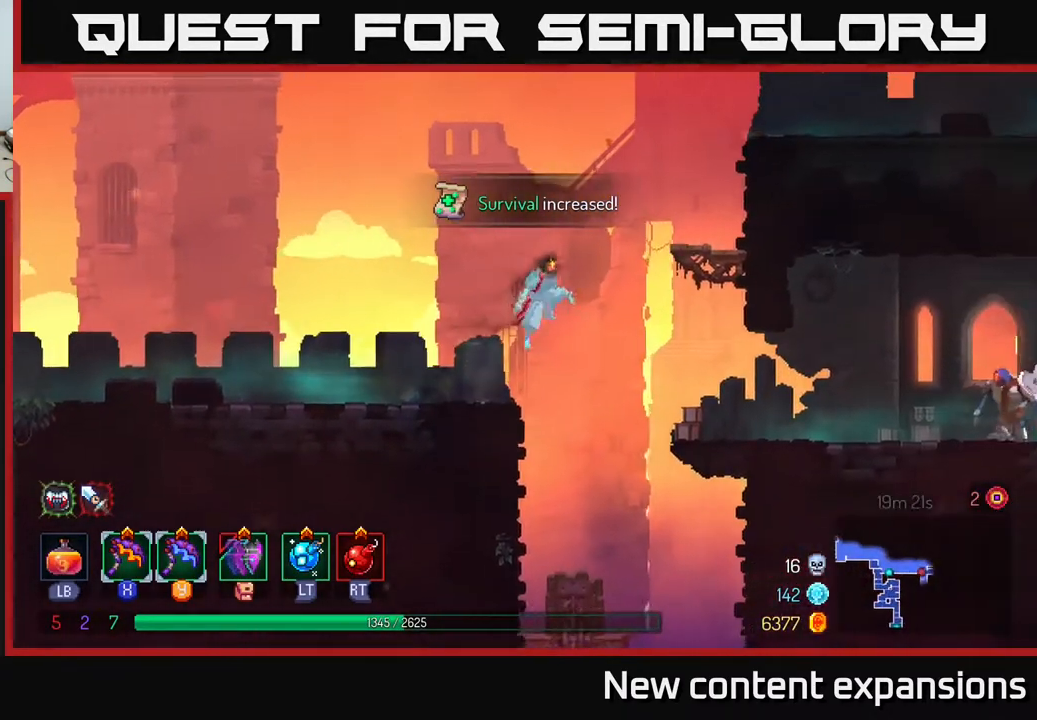
{"buttons": ["DPAD_RIGHT"], "left_stick": "center", "right_stick": "center", "events": [[100, "A", "up"]]}